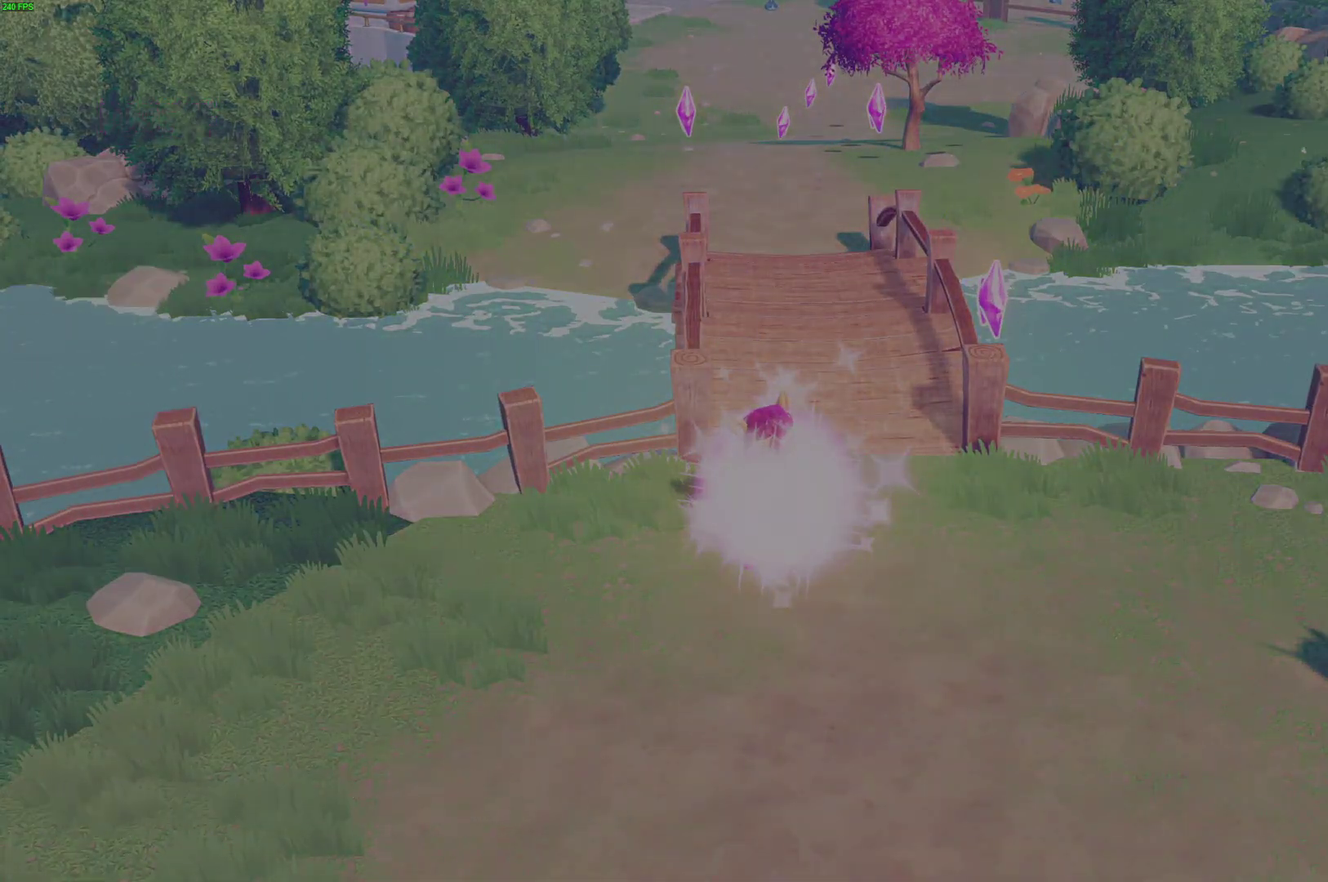
Gameplay with a controller (Xbox layout); each line is a JSON object with the inputs held at the frame after it. "events" lists button and stick changes between this image and that frame as [ms after this image, input, new state], when the widget could be followed in between. Not read: left_stick.
{"buttons": ["A"], "right_stick": "center"}
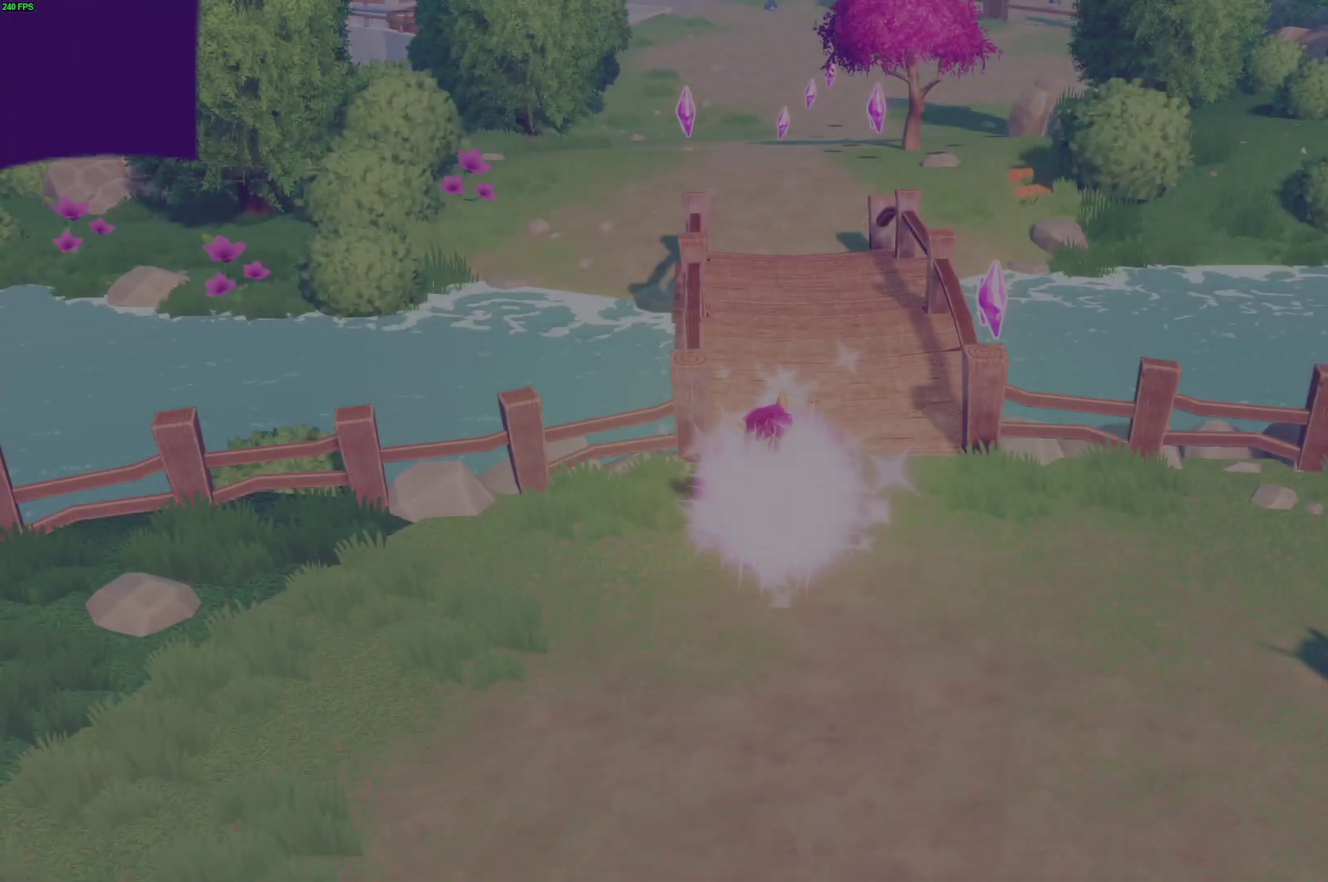
{"buttons": [], "right_stick": "center", "events": [[67, "A", "up"]]}
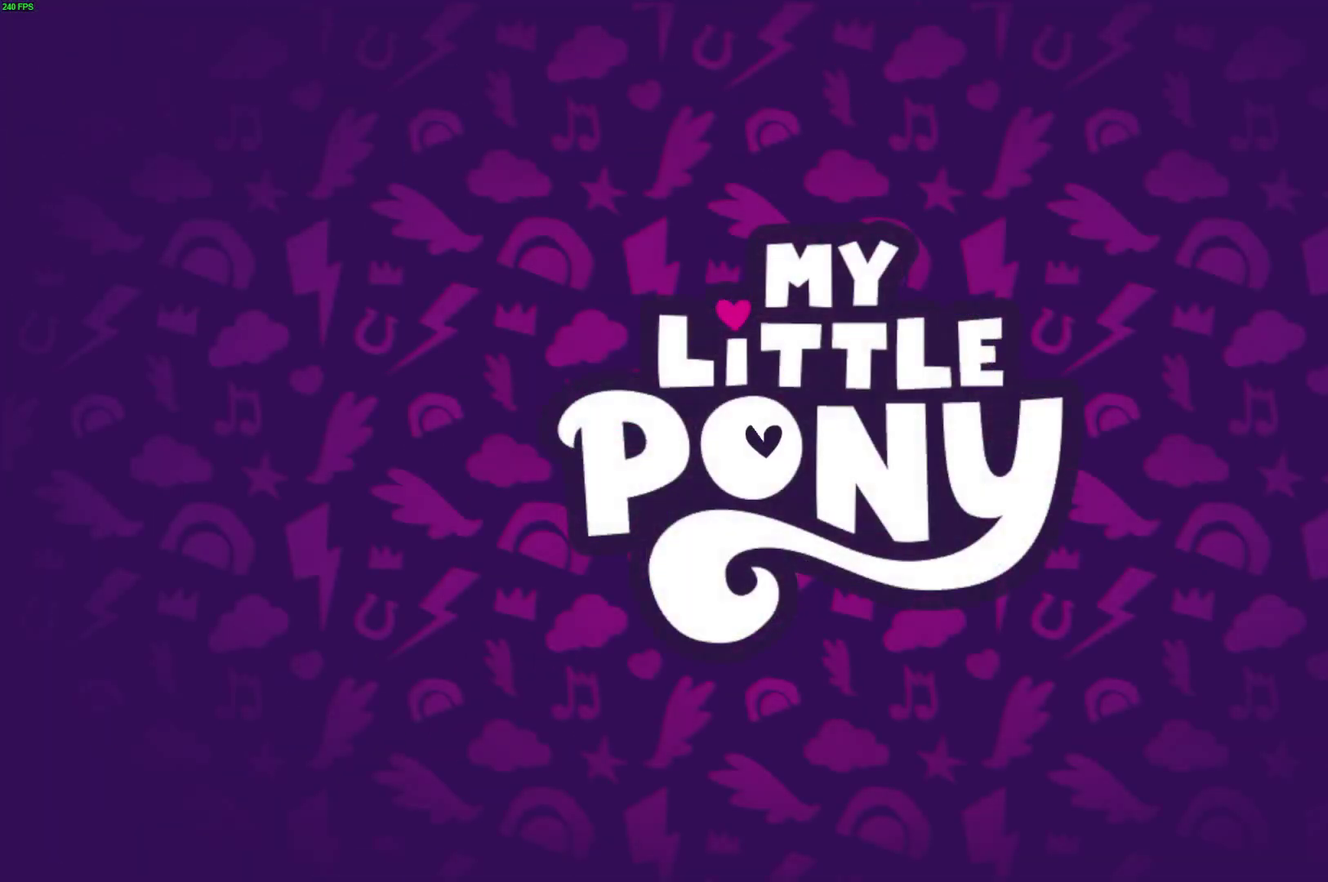
{"buttons": [], "right_stick": "center", "events": [[50, "A", "down"], [117, "A", "up"], [200, "A", "down"], [250, "A", "up"], [317, "A", "down"], [383, "A", "up"], [433, "A", "down"], [500, "A", "up"]]}
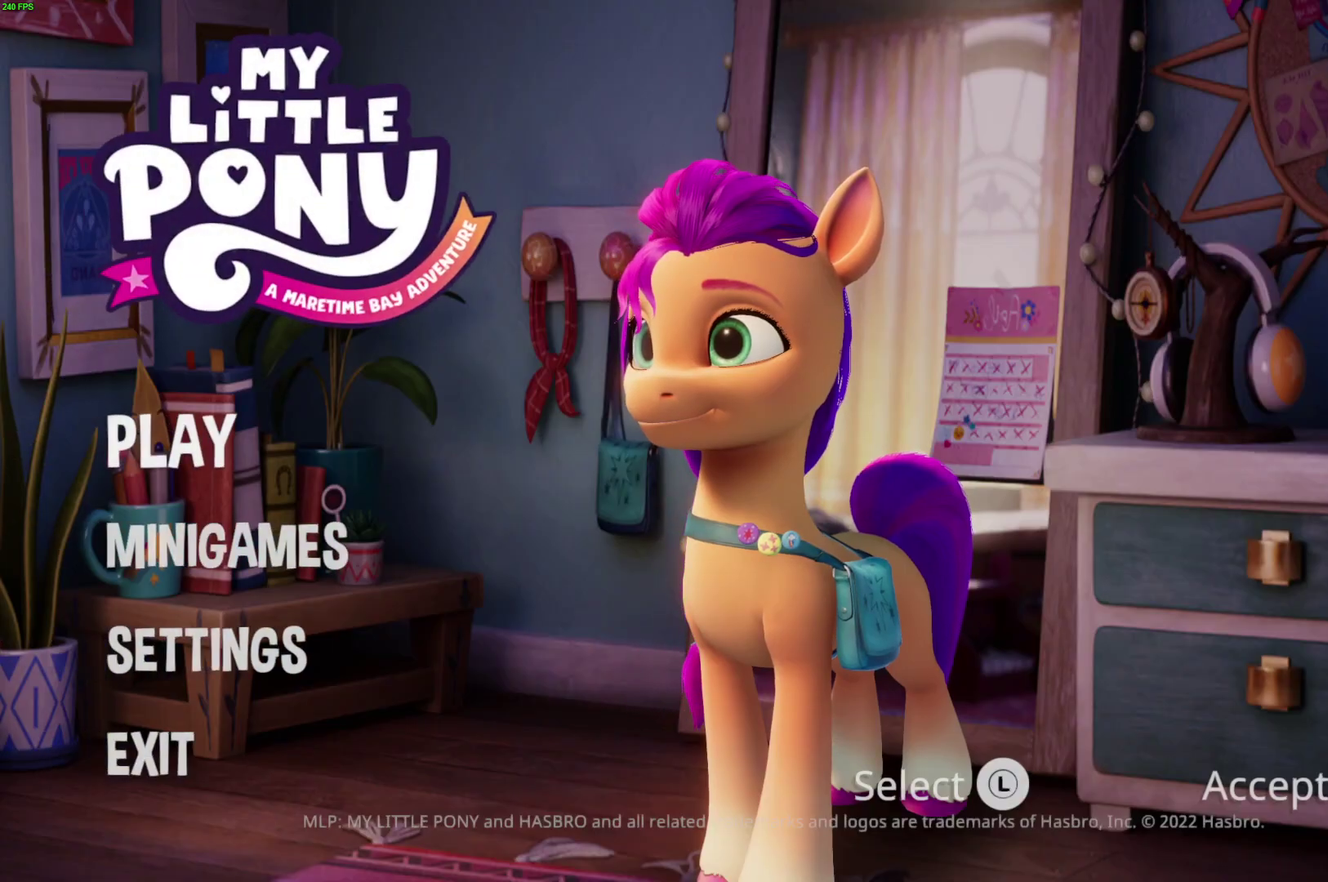
{"buttons": [], "right_stick": "center", "events": [[50, "A", "down"], [200, "A", "up"]]}
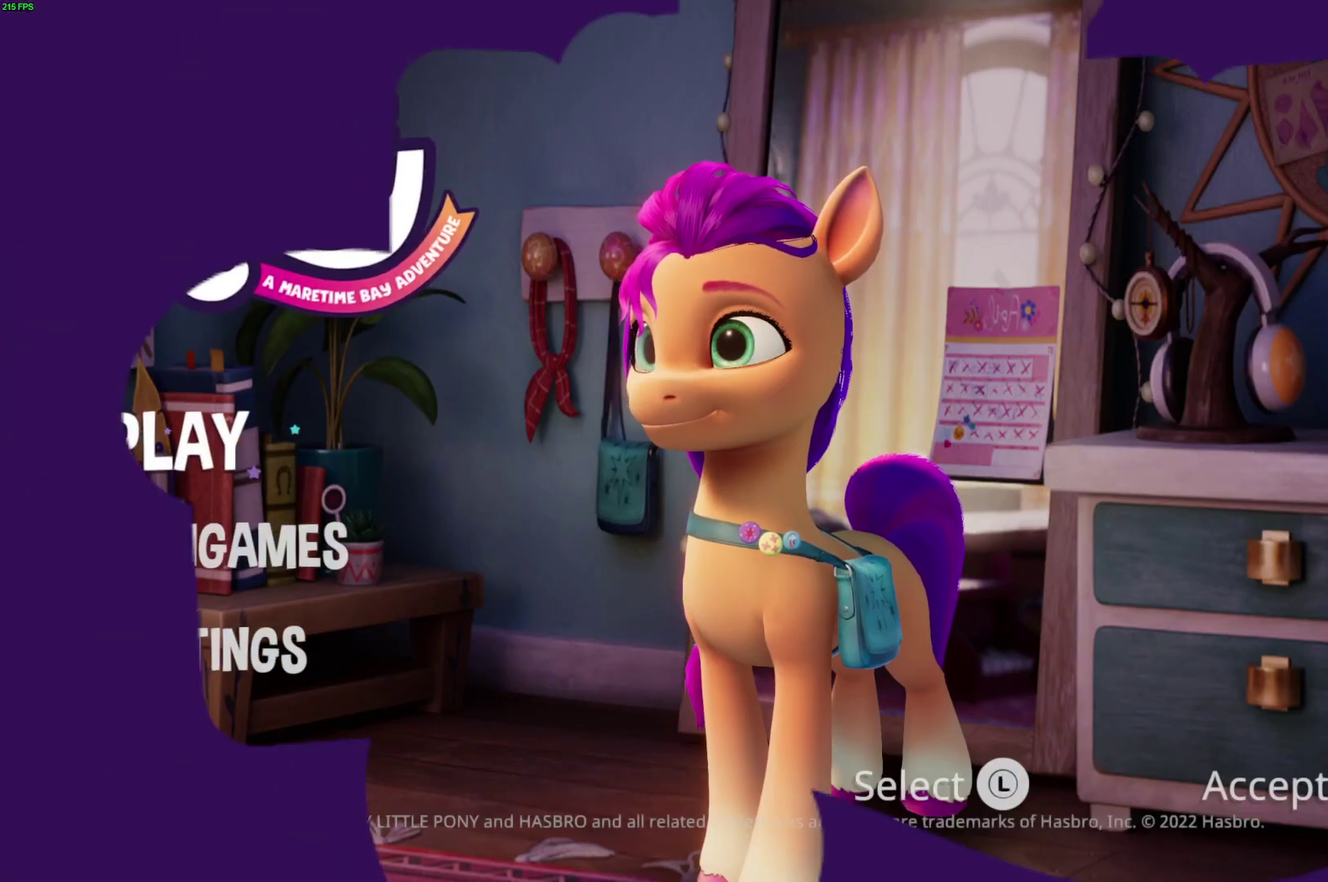
{"buttons": [], "right_stick": "center", "events": []}
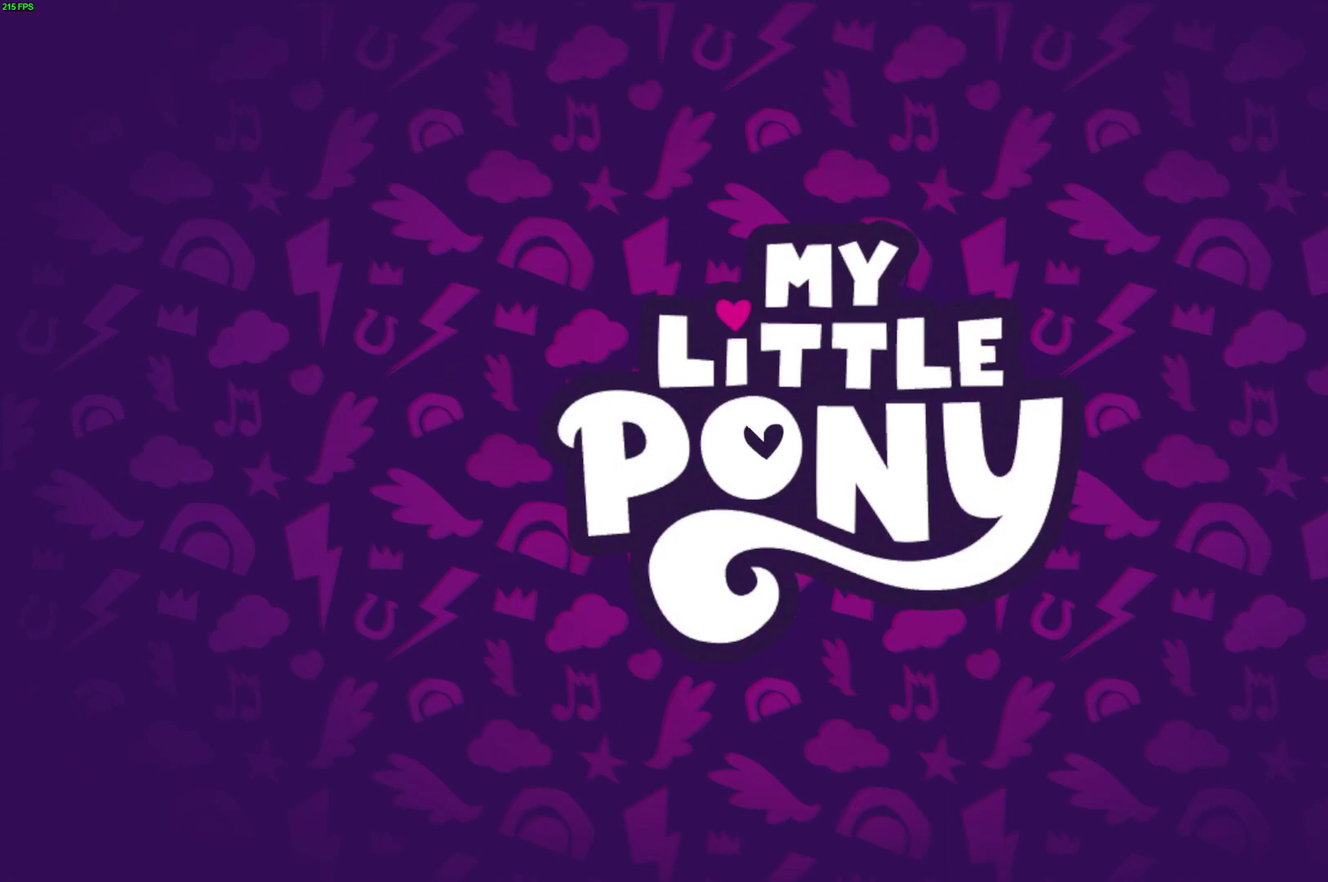
{"buttons": ["B"], "right_stick": "center", "events": [[433, "B", "down"]]}
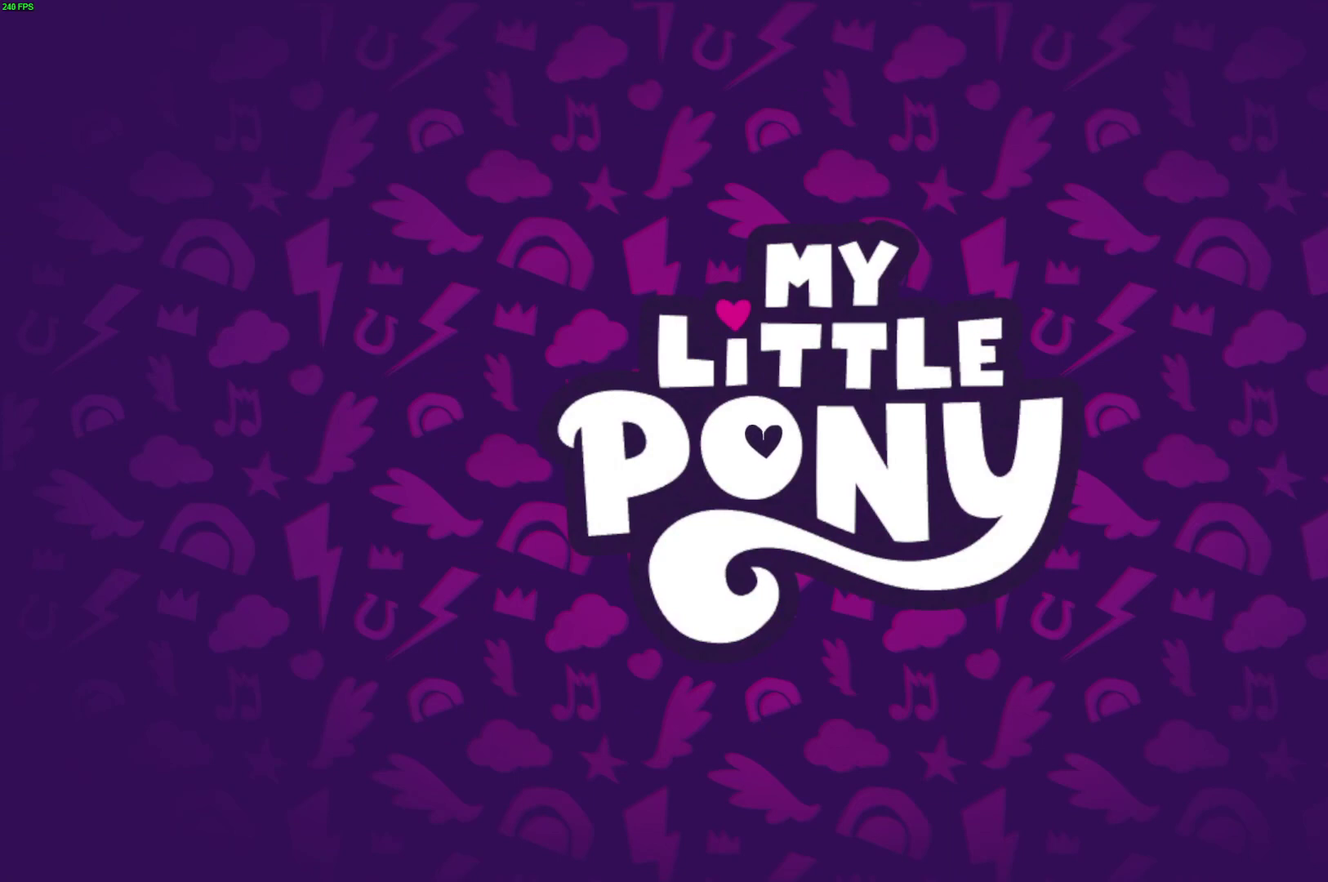
{"buttons": [], "right_stick": "center", "events": [[17, "B", "up"], [67, "B", "down"], [150, "B", "up"], [200, "B", "down"], [383, "B", "up"], [433, "B", "down"], [500, "B", "up"]]}
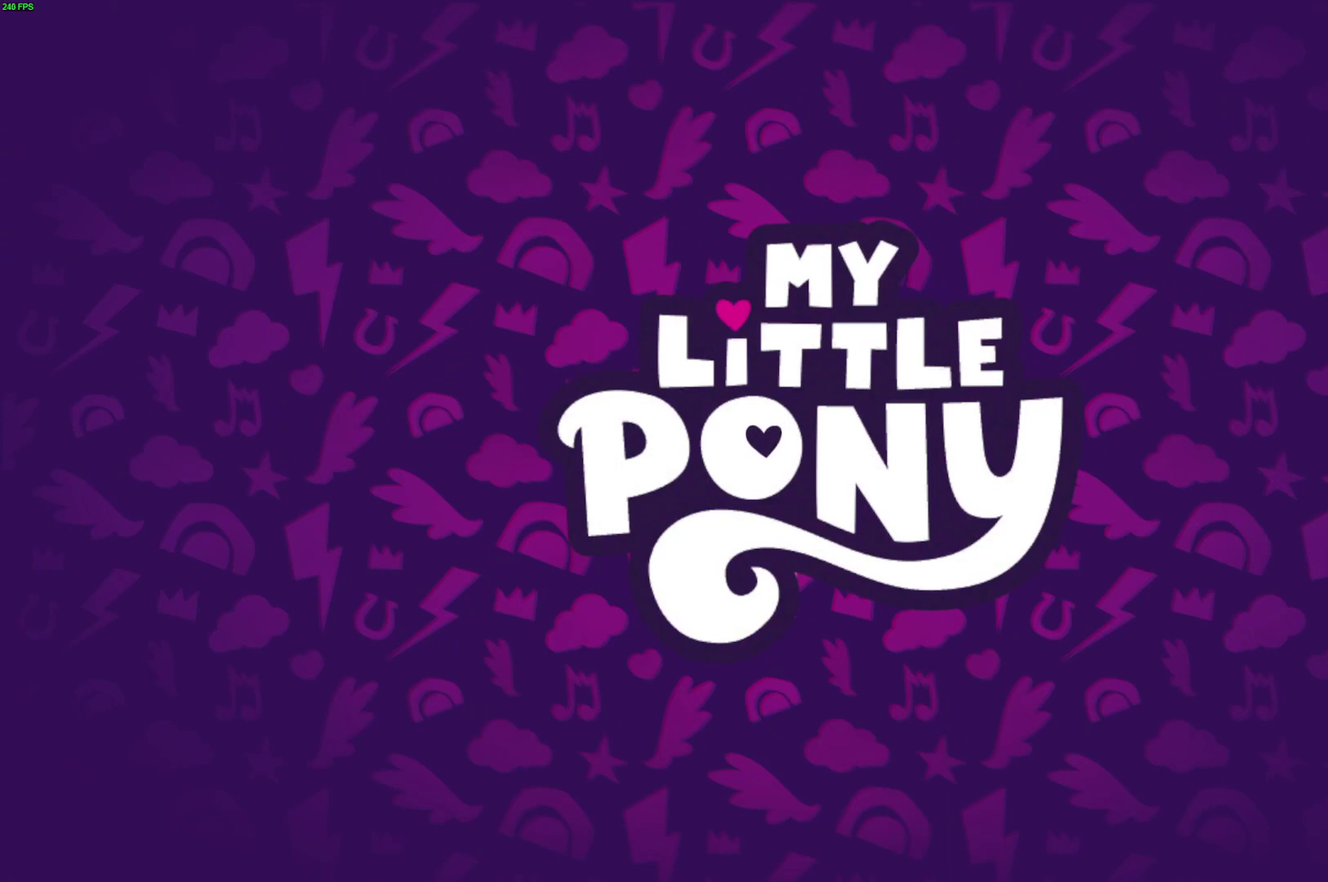
{"buttons": [], "right_stick": "center", "events": [[50, "B", "down"], [100, "B", "up"]]}
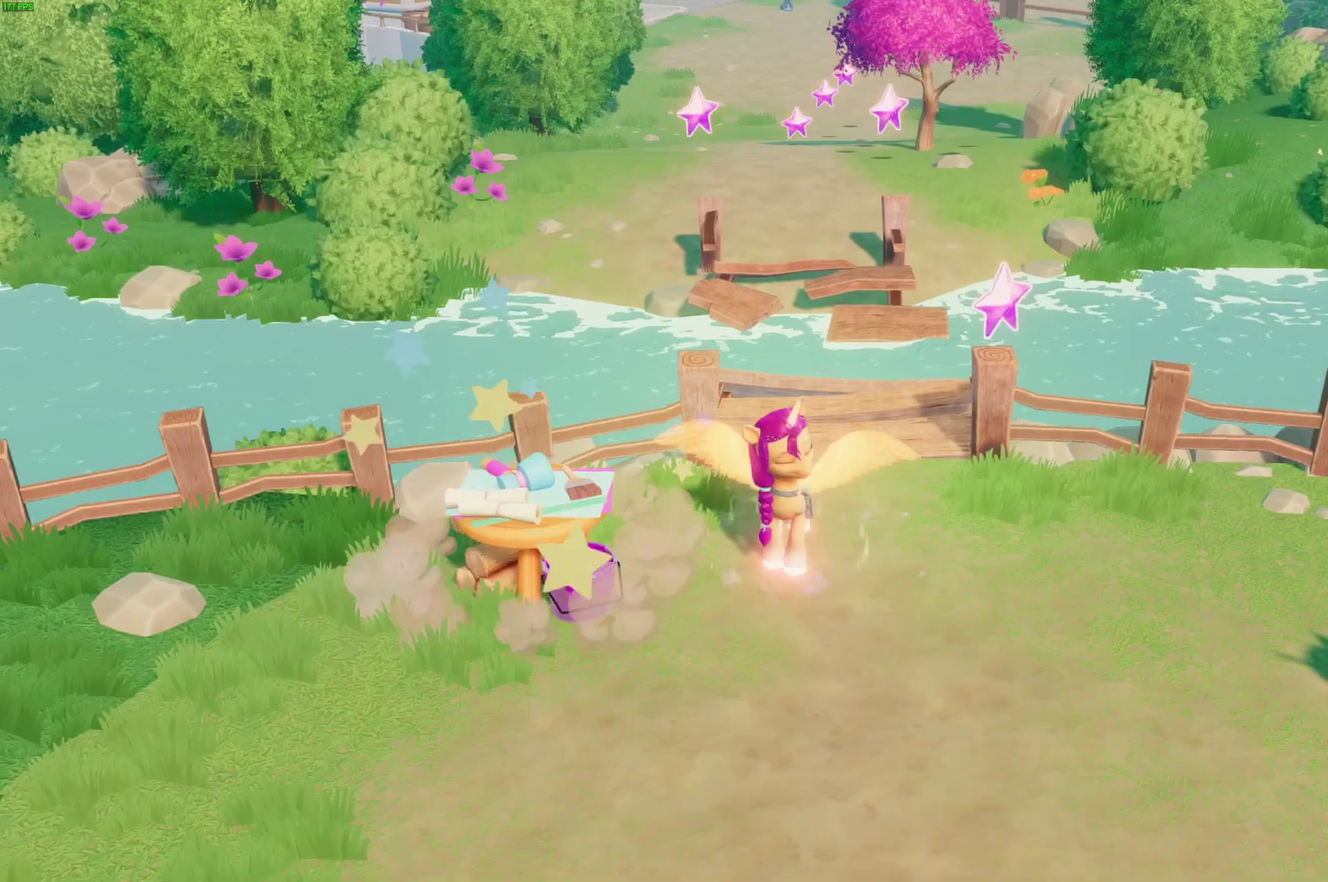
{"buttons": [], "right_stick": "center", "events": []}
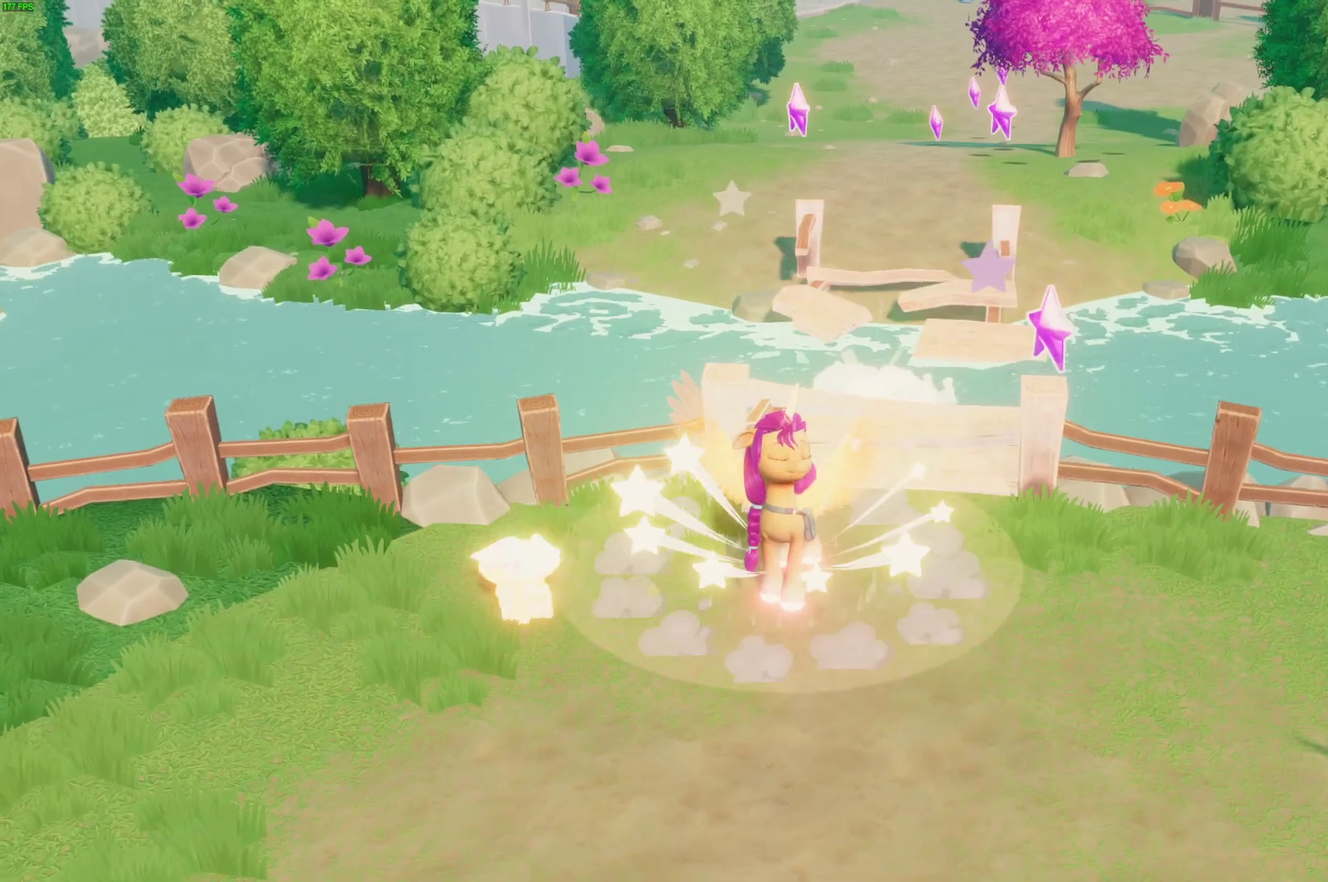
{"buttons": [], "right_stick": "center", "events": []}
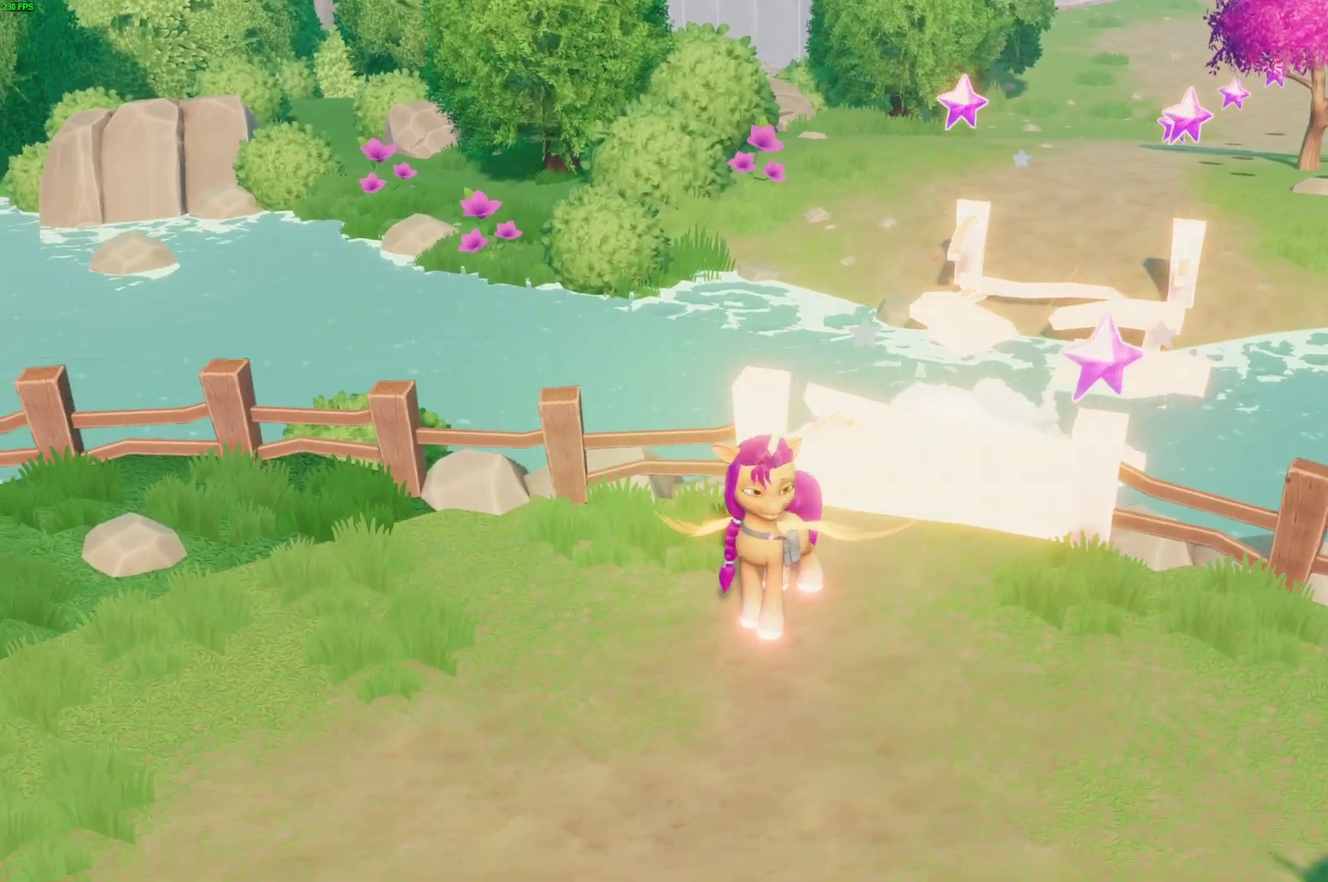
{"buttons": [], "right_stick": "center", "events": []}
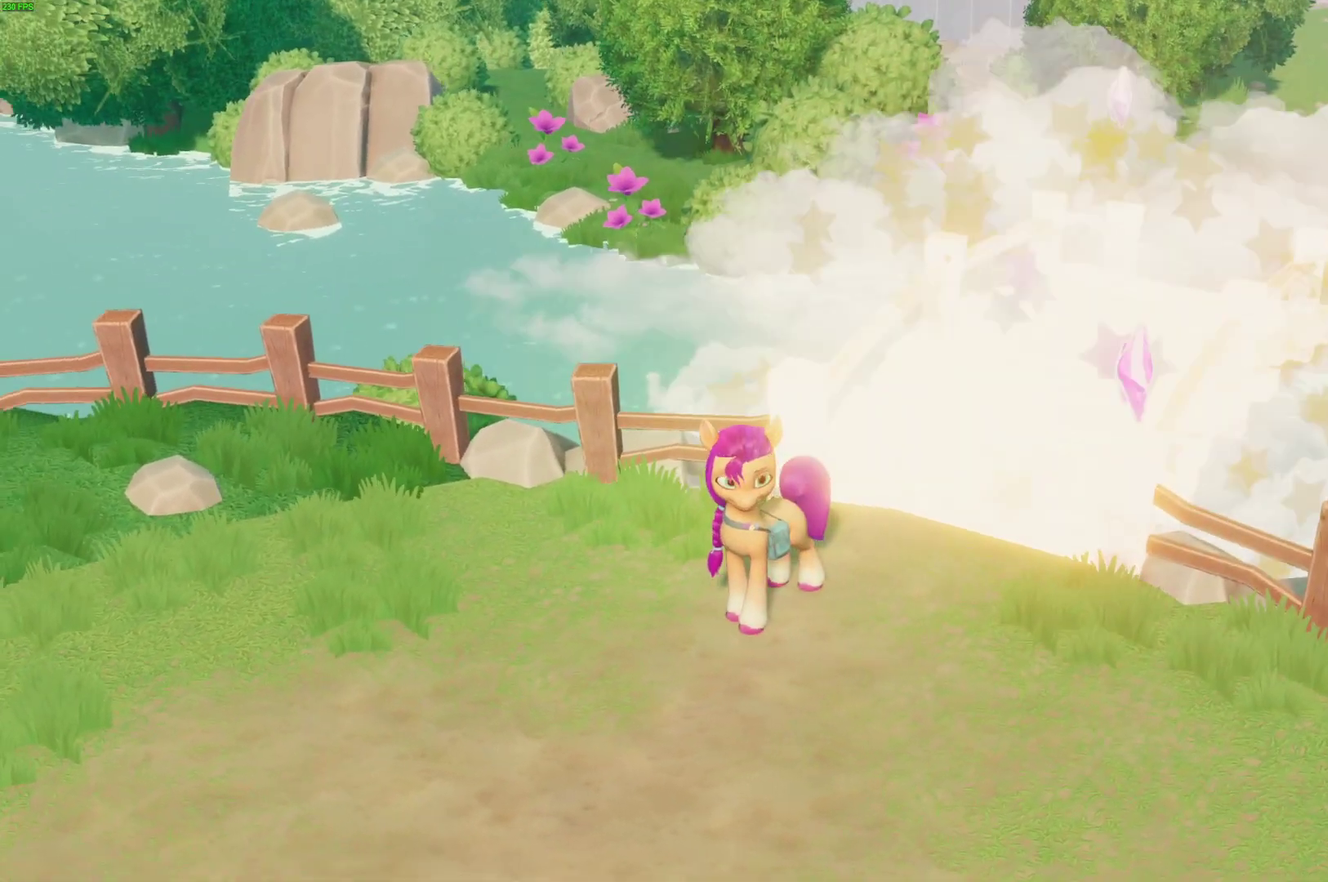
{"buttons": [], "right_stick": "center", "events": []}
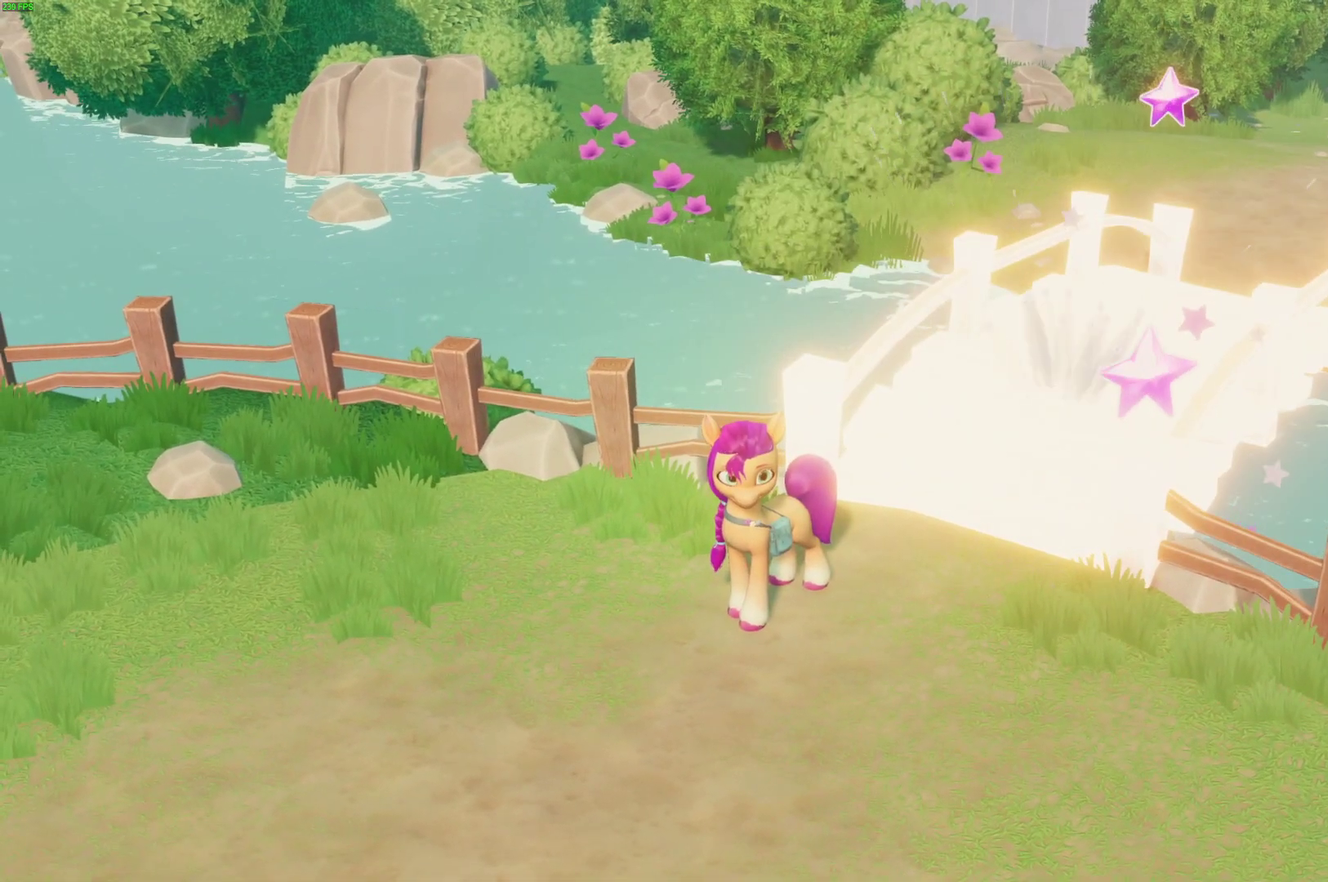
{"buttons": [], "right_stick": "center", "events": []}
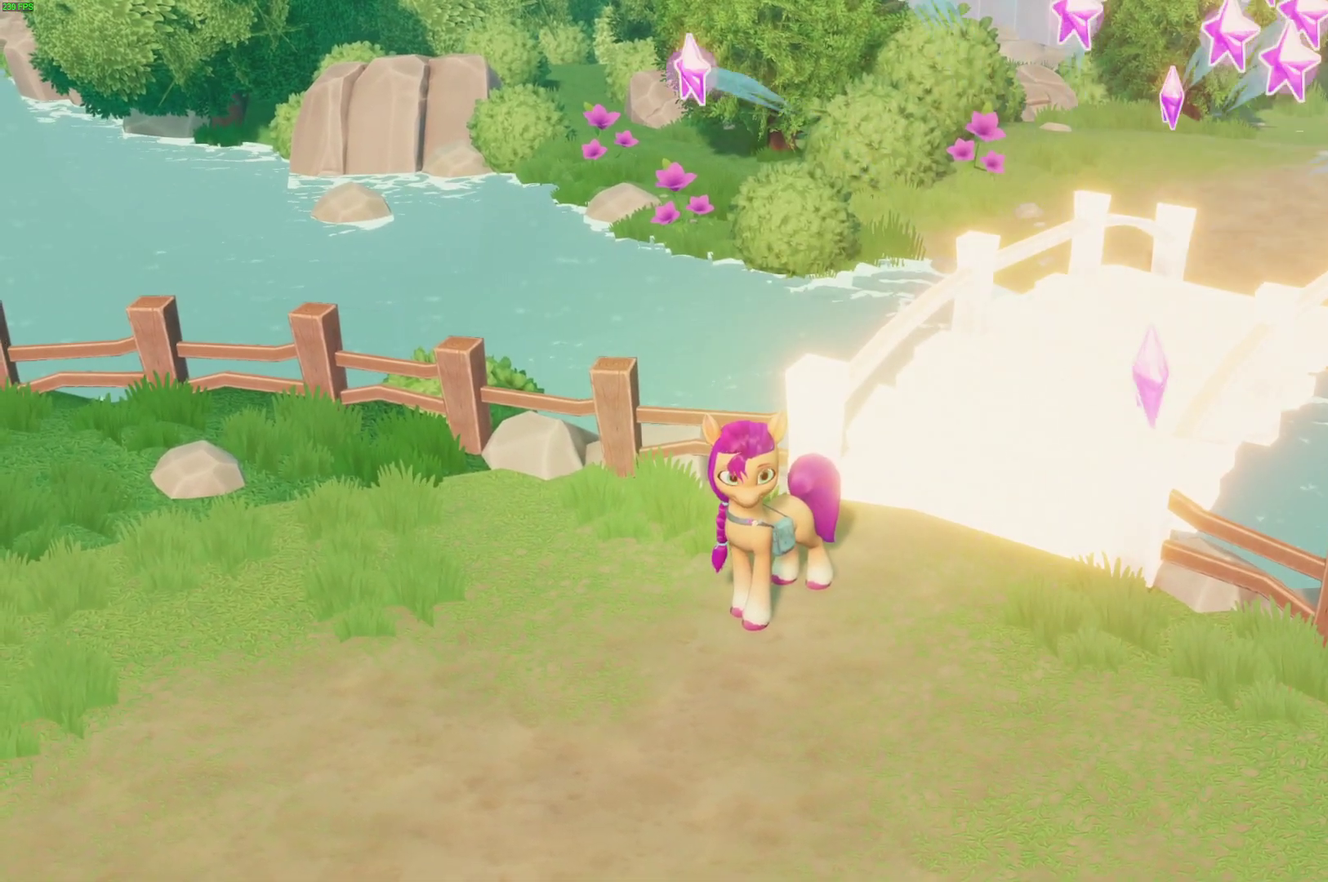
{"buttons": [], "right_stick": "center", "events": []}
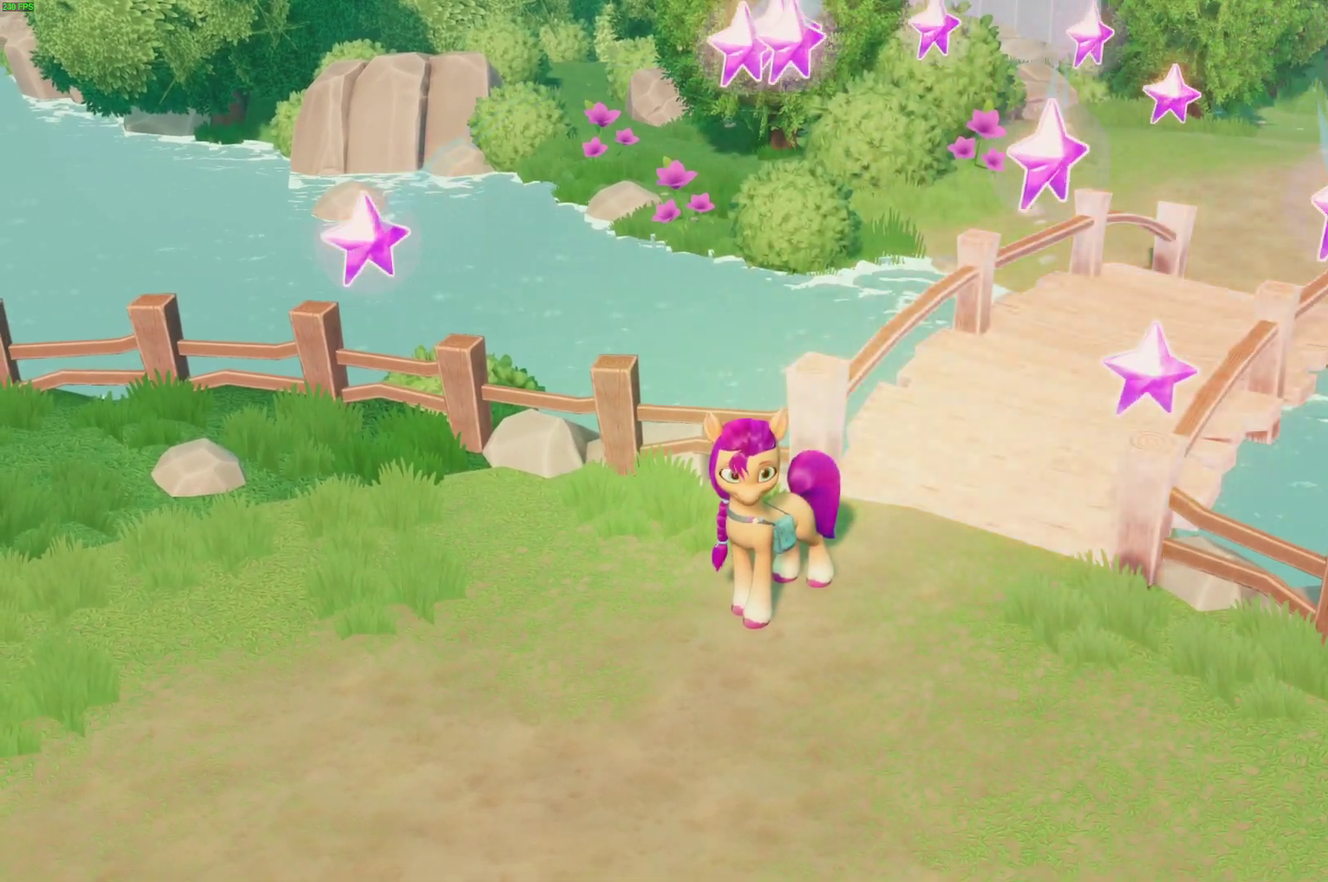
{"buttons": [], "right_stick": "center", "events": []}
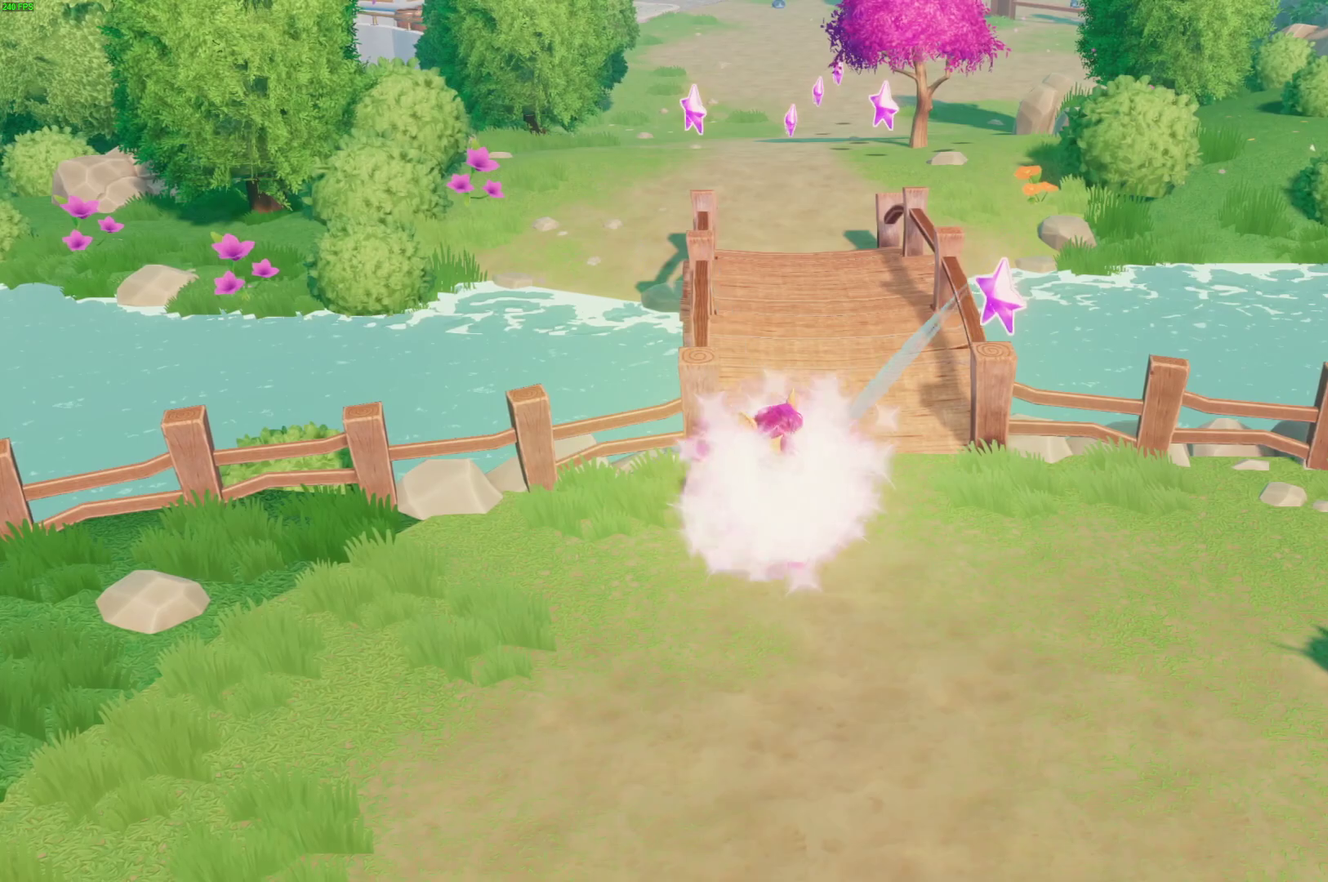
{"buttons": ["A", "DPAD_UP"], "right_stick": "center", "events": [[67, "START", "down"], [183, "START", "up"], [417, "DPAD_UP", "down"], [467, "A", "down"]]}
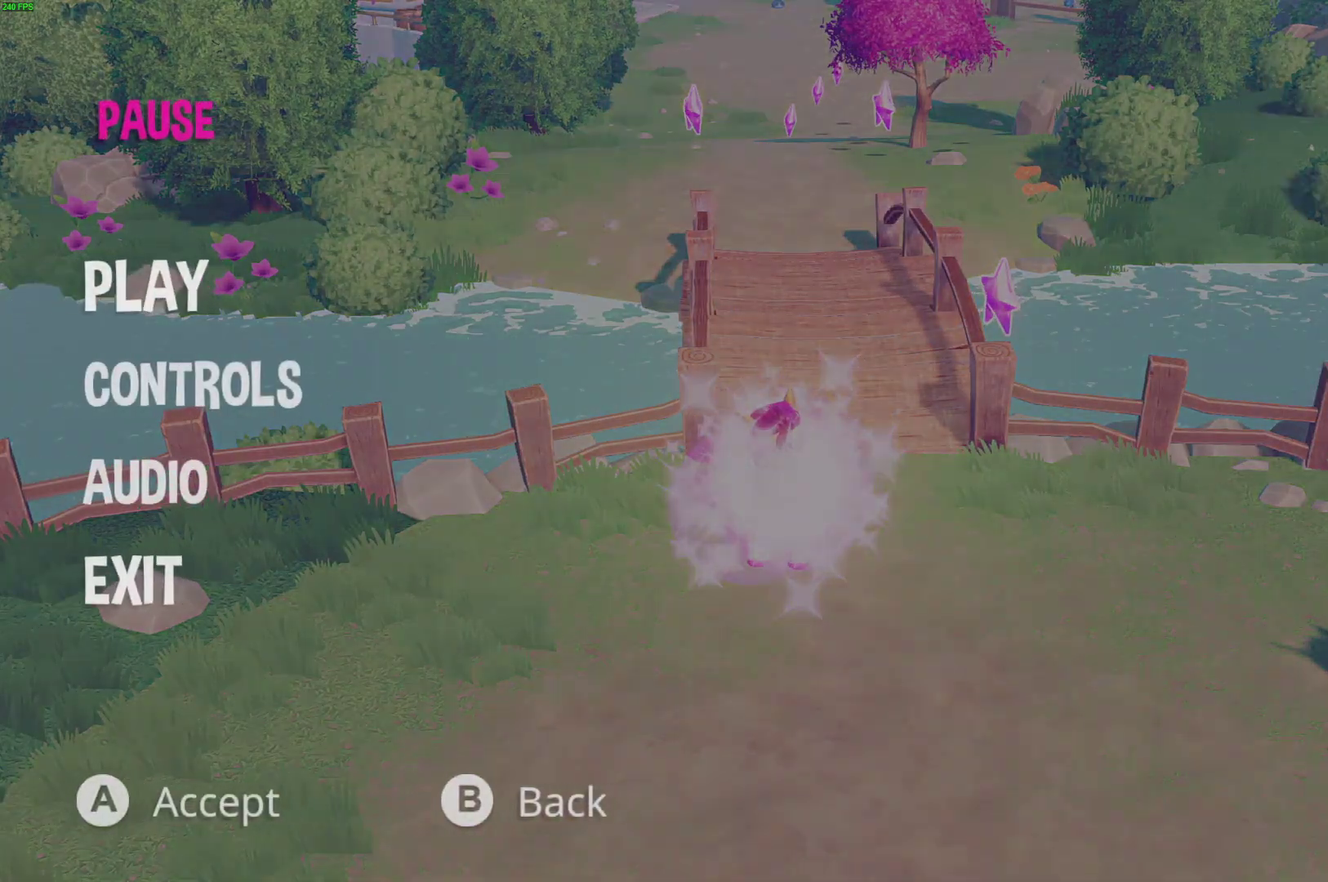
{"buttons": [], "right_stick": "center", "events": [[17, "DPAD_UP", "up"], [67, "A", "up"], [133, "A", "down"], [217, "A", "up"], [267, "A", "down"], [333, "A", "up"], [400, "A", "down"], [467, "A", "up"]]}
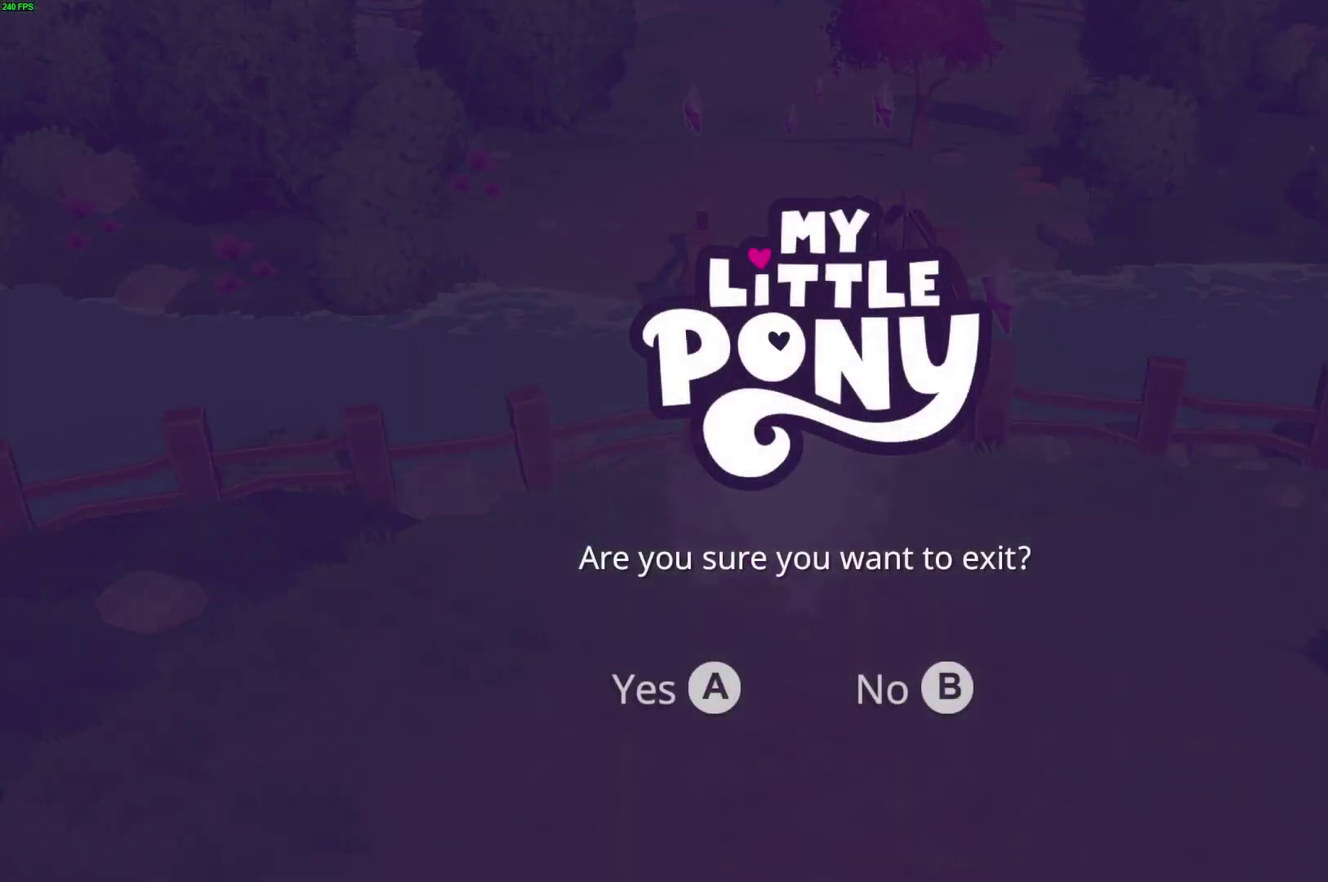
{"buttons": [], "right_stick": "center", "events": [[17, "A", "down"], [83, "A", "up"], [133, "A", "down"], [200, "A", "up"], [250, "A", "down"], [317, "A", "up"]]}
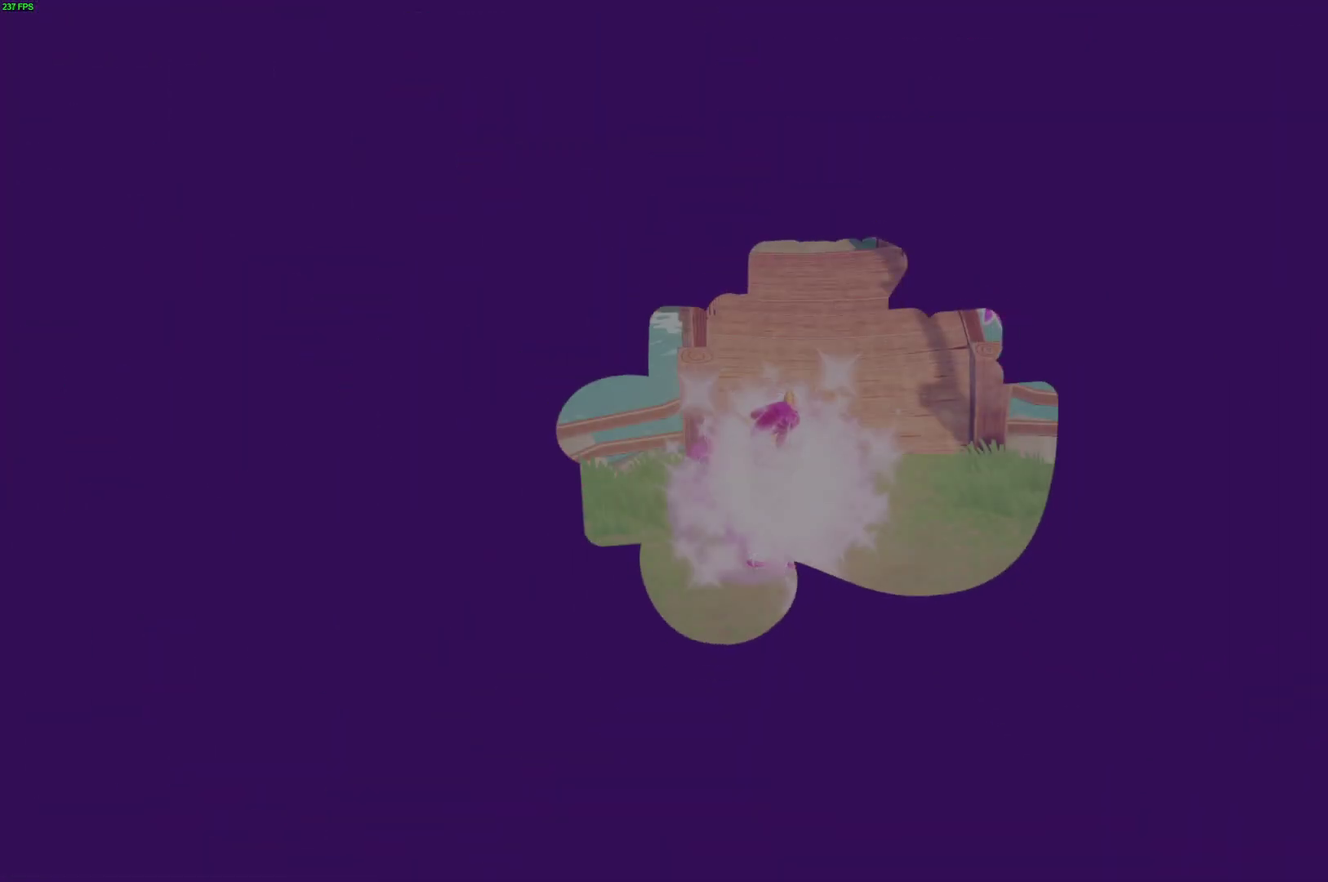
{"buttons": ["A"], "right_stick": "center", "events": [[217, "A", "down"], [300, "A", "up"], [367, "A", "down"], [433, "A", "up"], [500, "A", "down"]]}
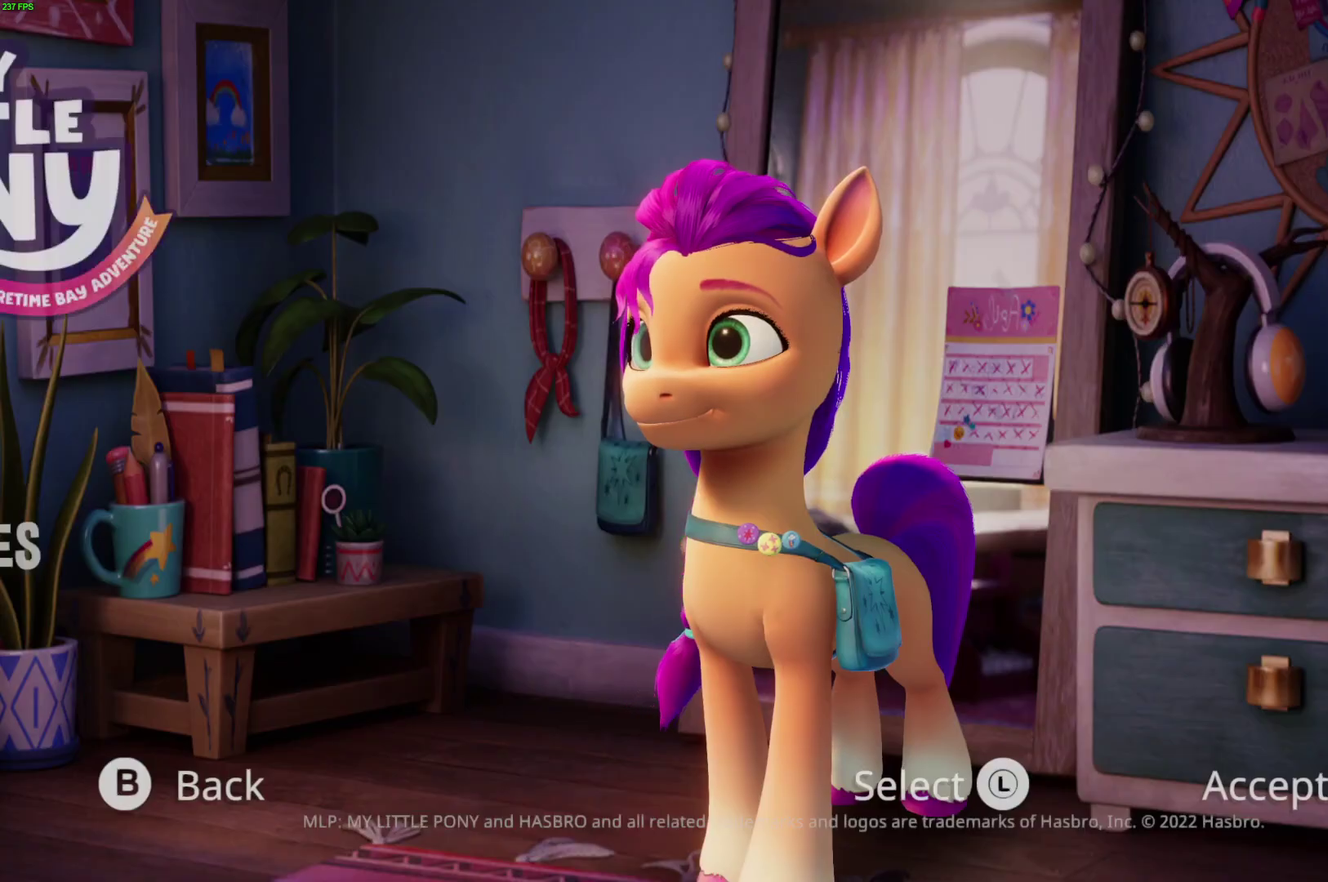
{"buttons": [], "right_stick": "center", "events": [[67, "A", "up"], [117, "A", "down"], [200, "A", "up"], [250, "A", "down"], [333, "A", "up"]]}
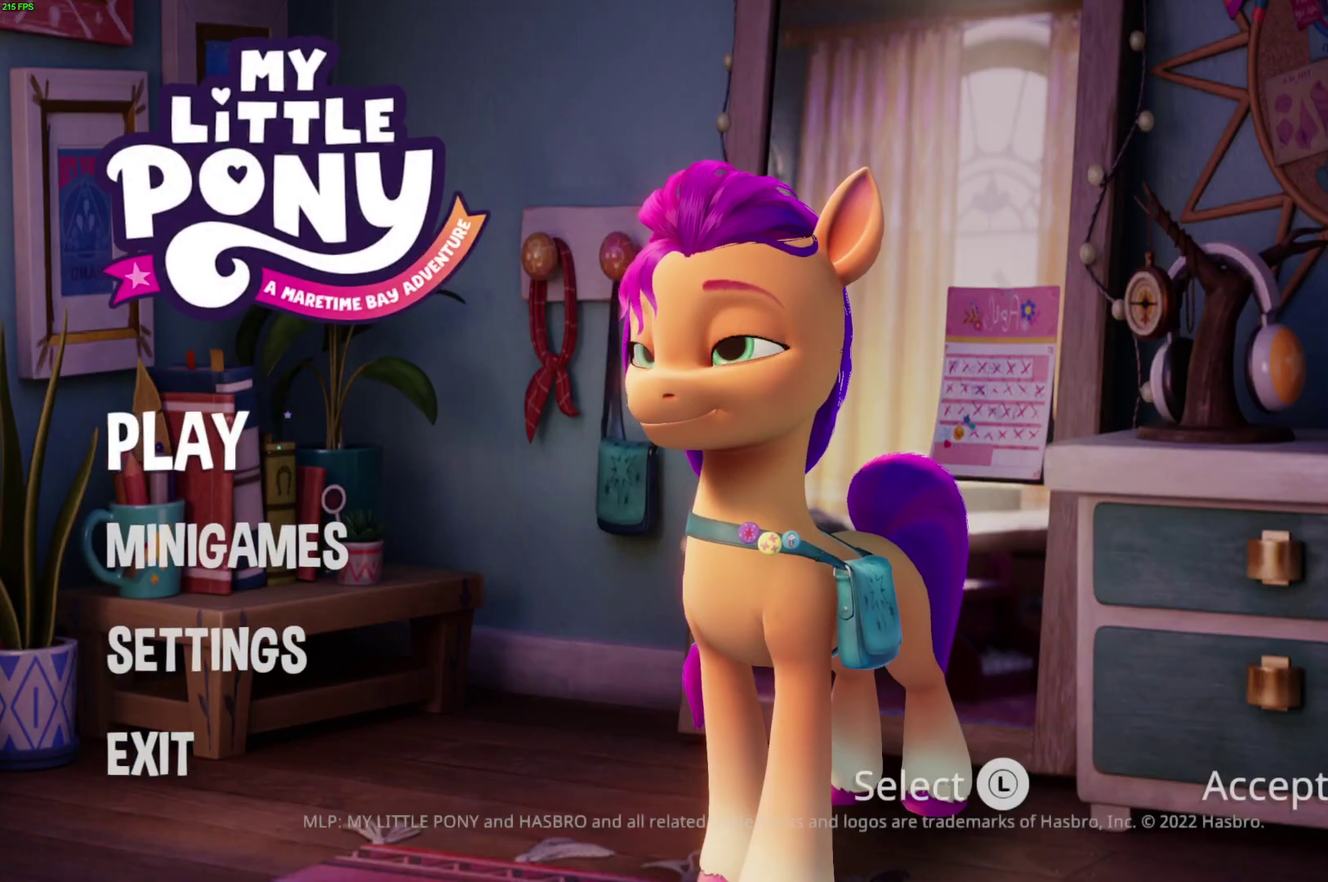
{"buttons": [], "right_stick": "center", "events": []}
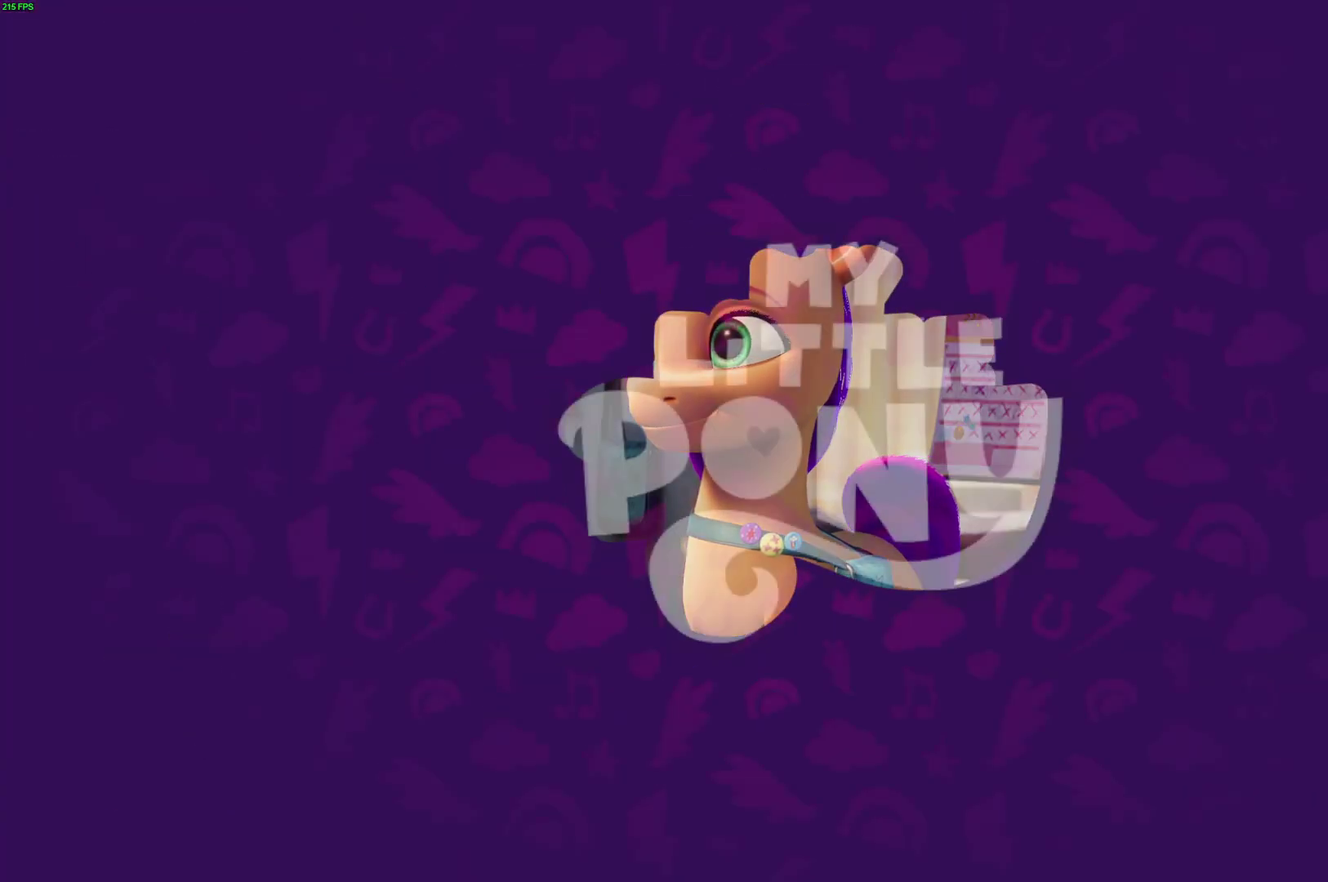
{"buttons": [], "right_stick": "center", "events": []}
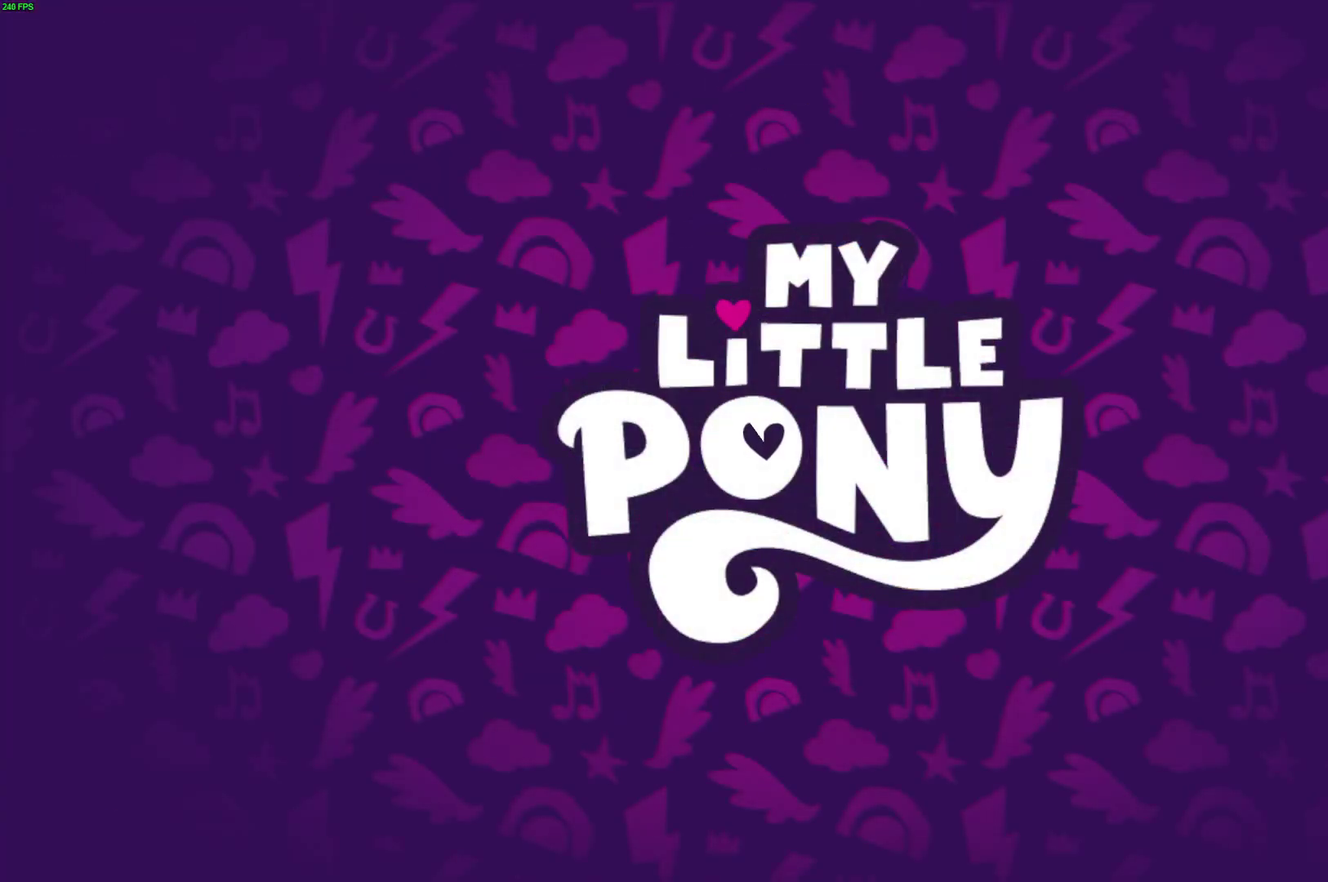
{"buttons": [], "right_stick": "center"}
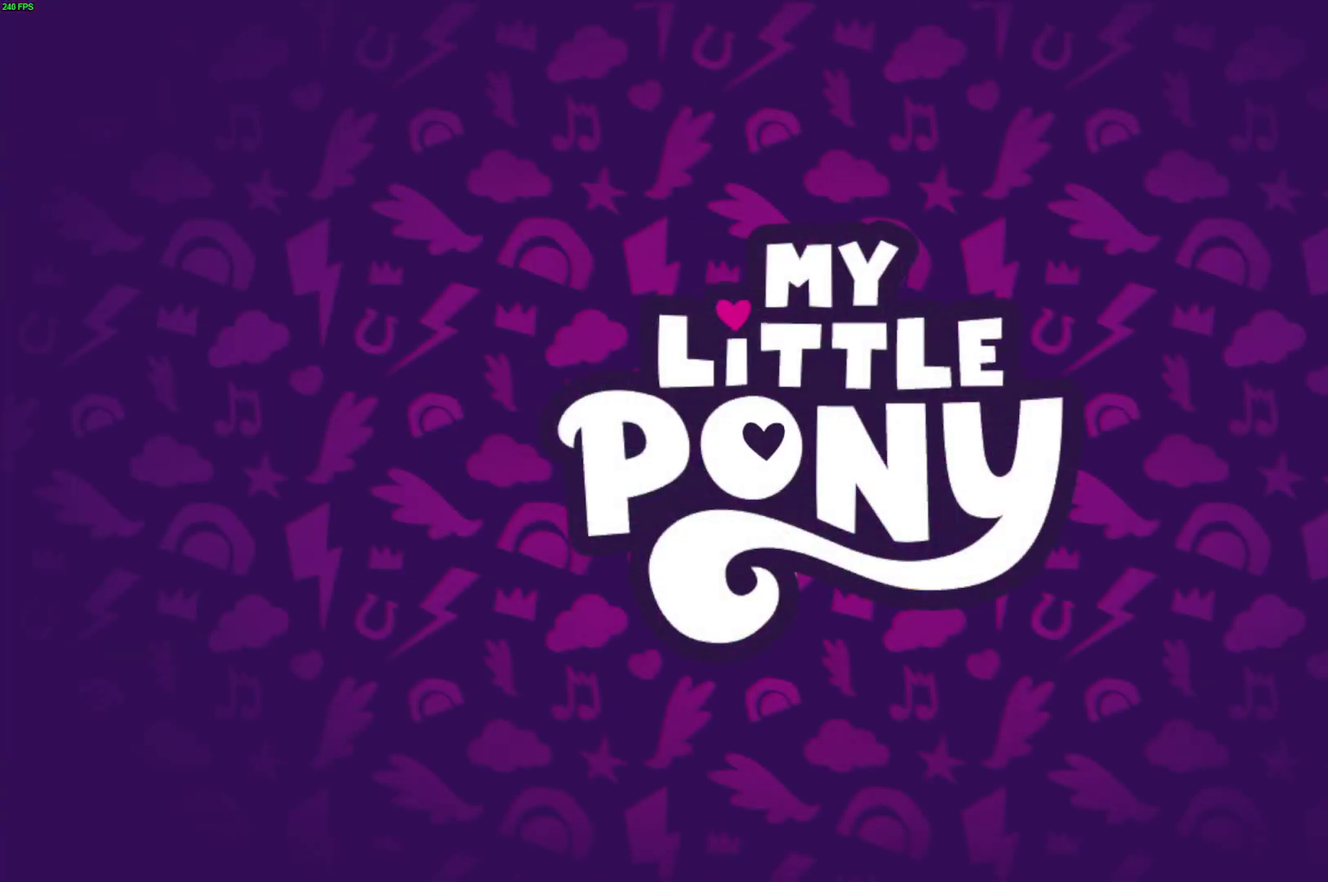
{"buttons": ["B"], "right_stick": "center"}